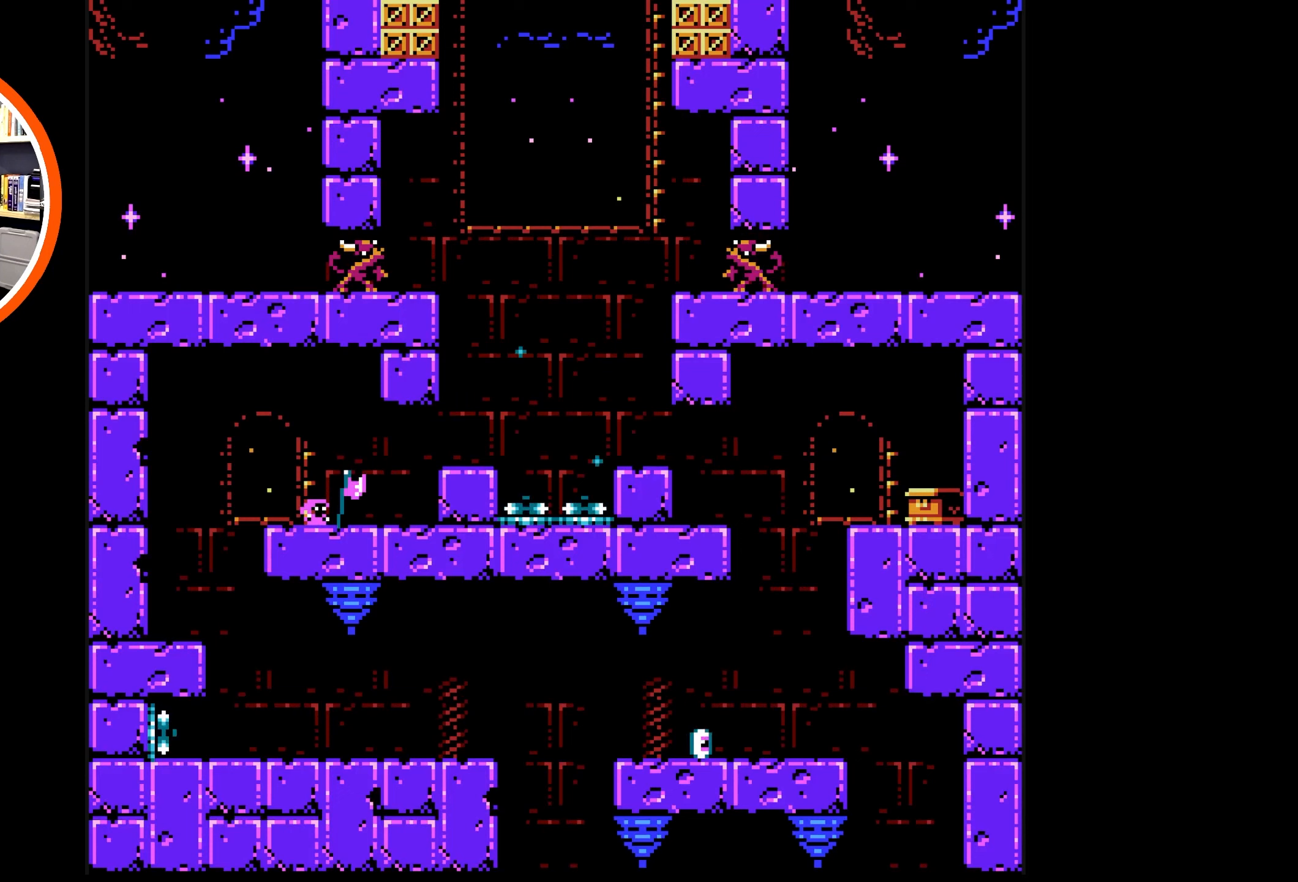
Gameplay with a controller (Nintendo layout); each line is a JSON object with the inputs held at the frame after it. "events" lists button and stick changes between this image and that frame as [ms after this image, input, new state], when the widget could be followed in between. Not read: L3 R3.
{"buttons": ["DPAD_RIGHT"], "events": [[450, "DPAD_RIGHT", "down"]]}
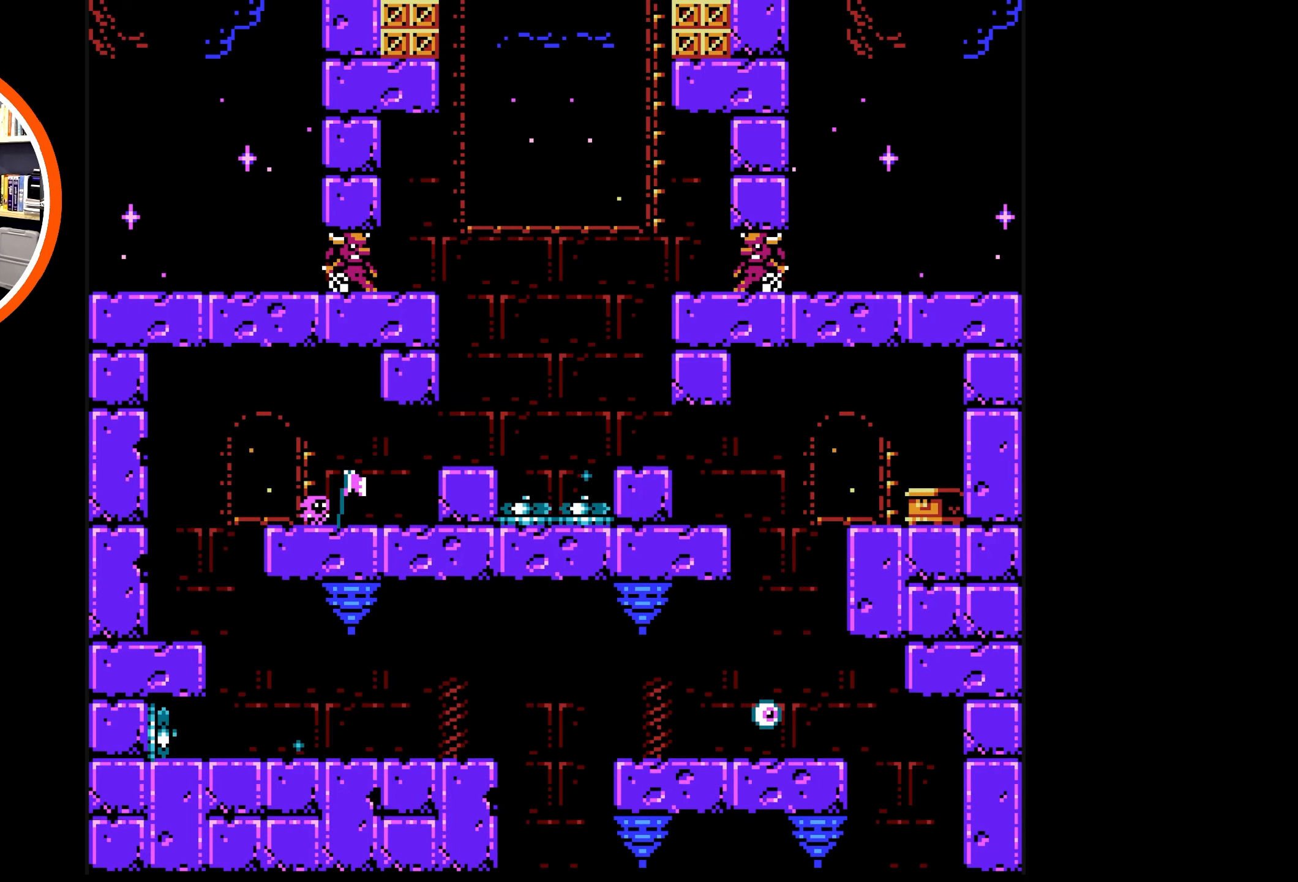
{"buttons": [], "events": [[167, "DPAD_RIGHT", "up"]]}
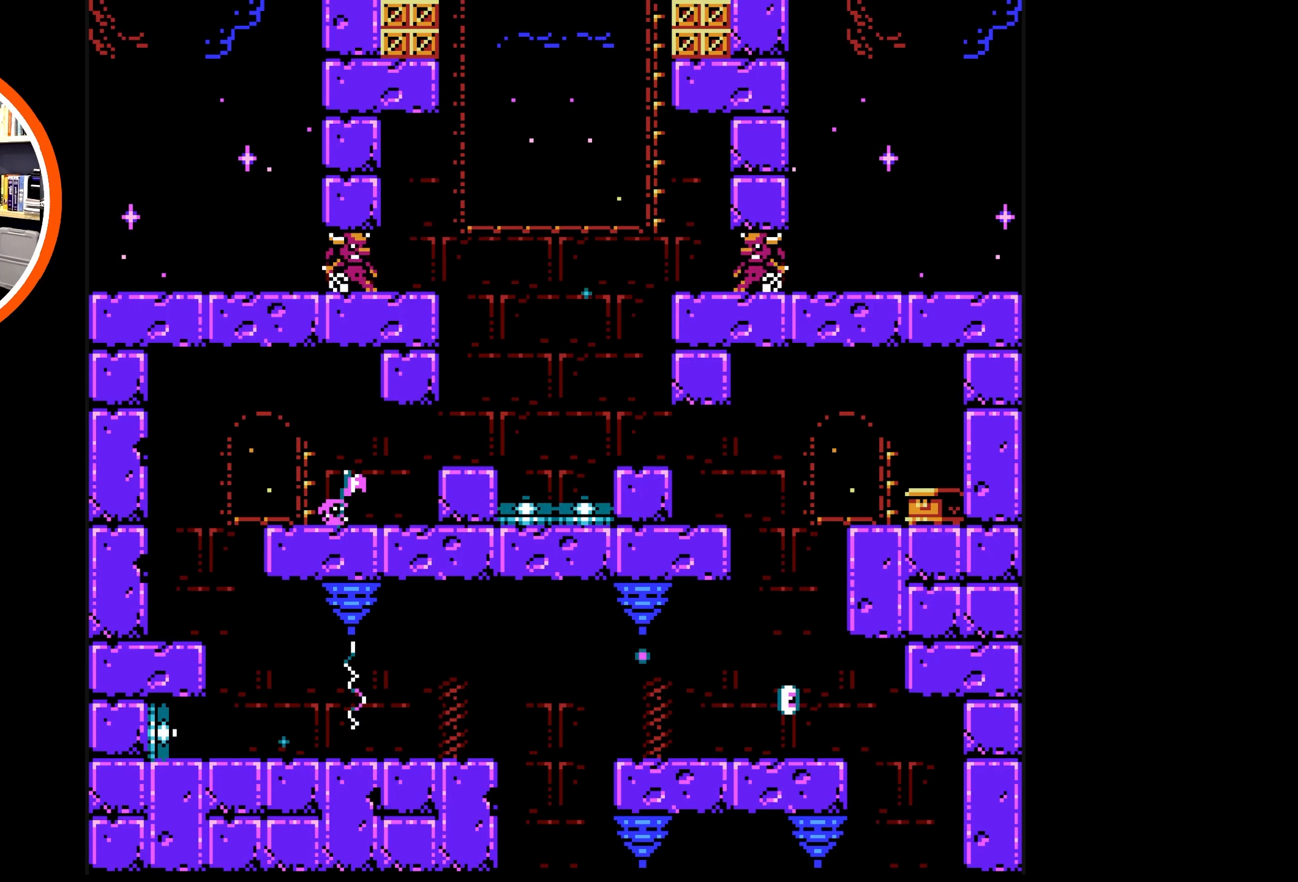
{"buttons": [], "events": [[134, "DPAD_LEFT", "down"], [284, "DPAD_LEFT", "up"]]}
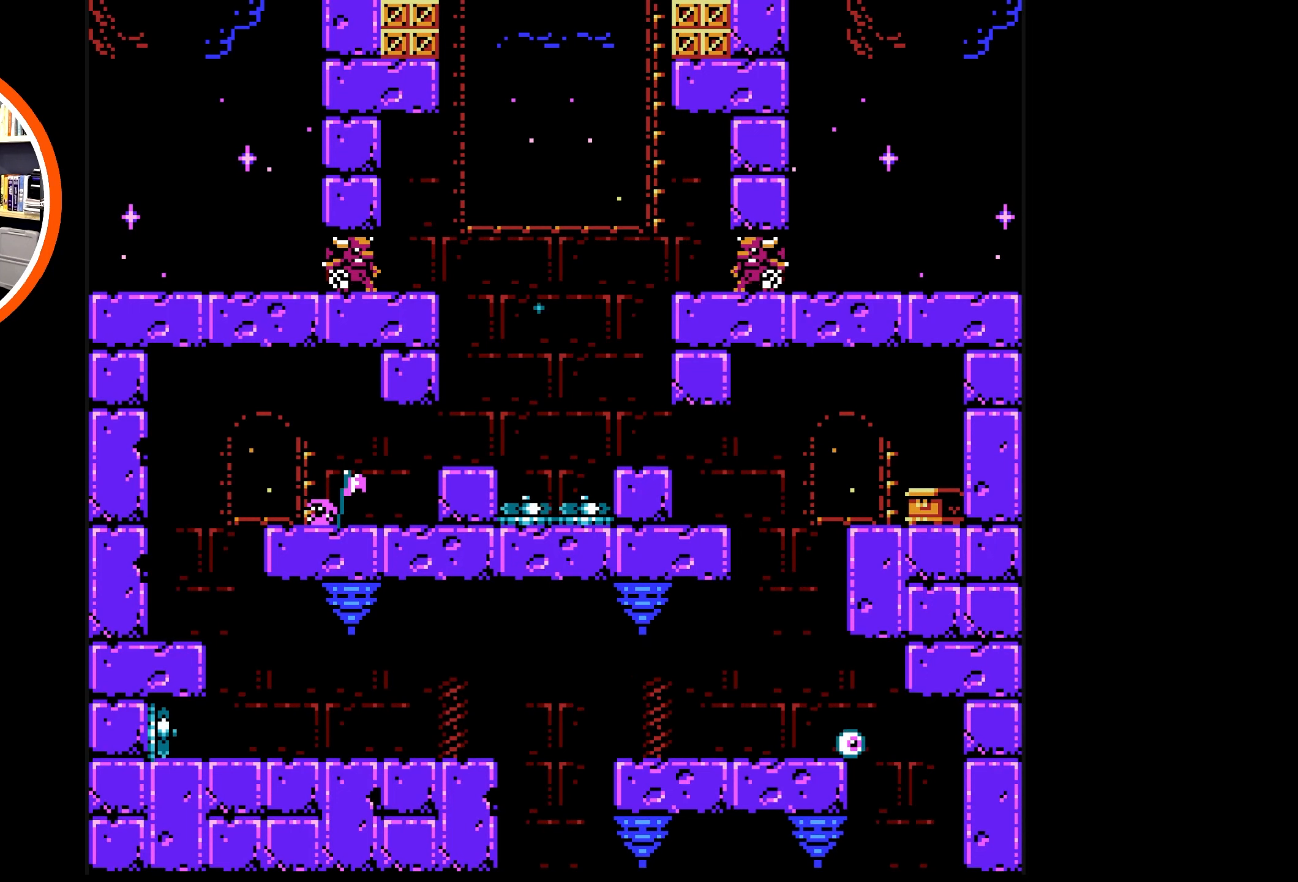
{"buttons": [], "events": []}
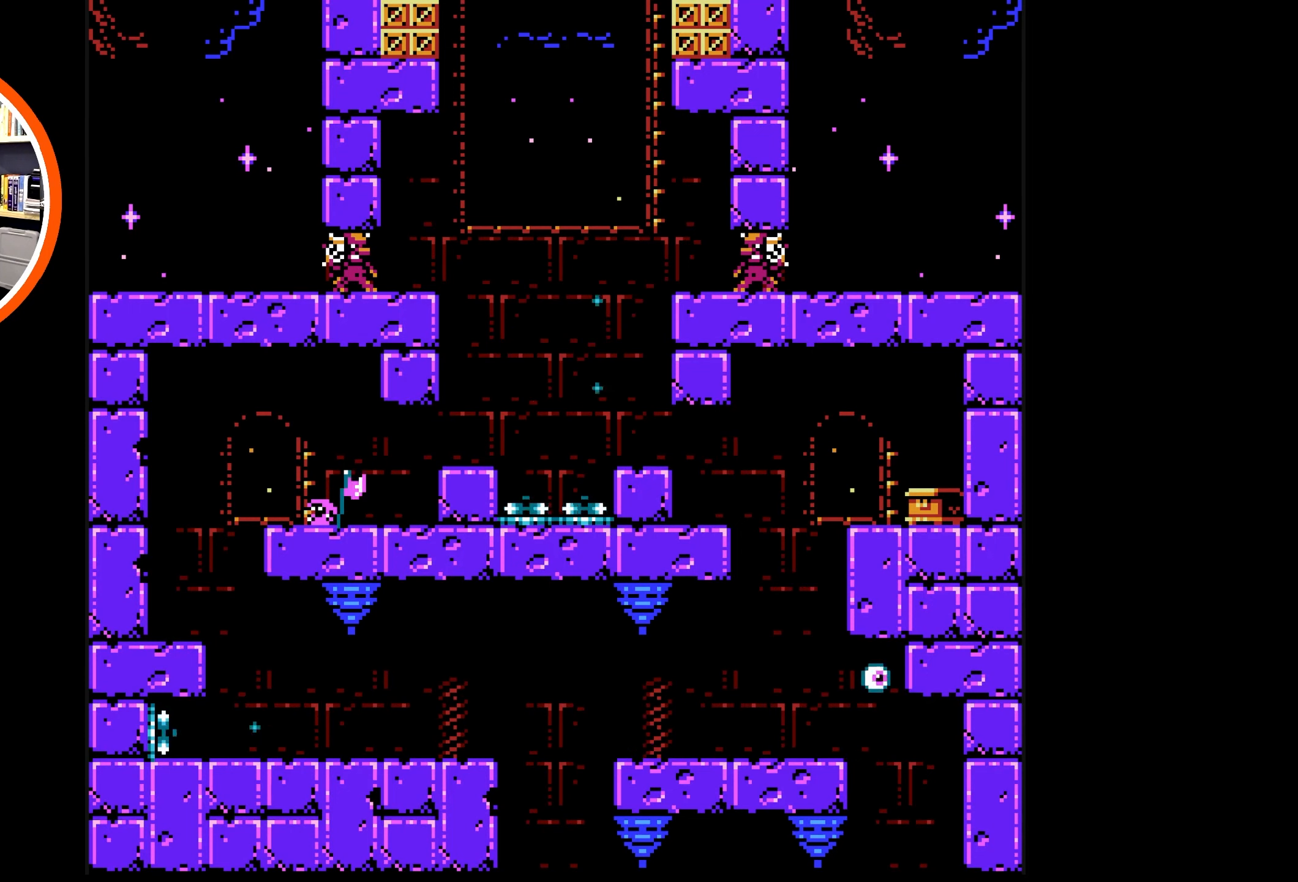
{"buttons": [], "events": []}
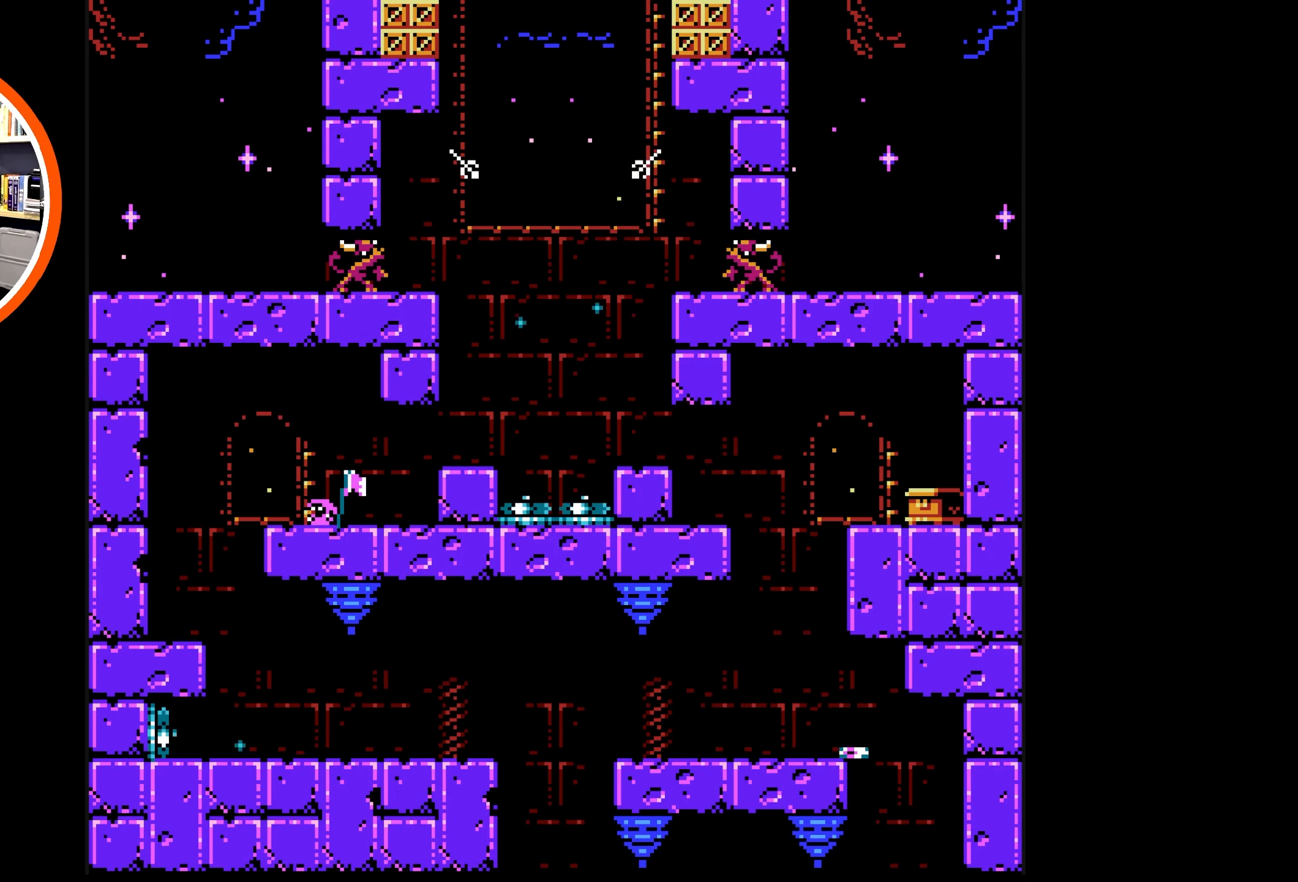
{"buttons": ["DPAD_RIGHT"], "events": [[450, "DPAD_RIGHT", "down"]]}
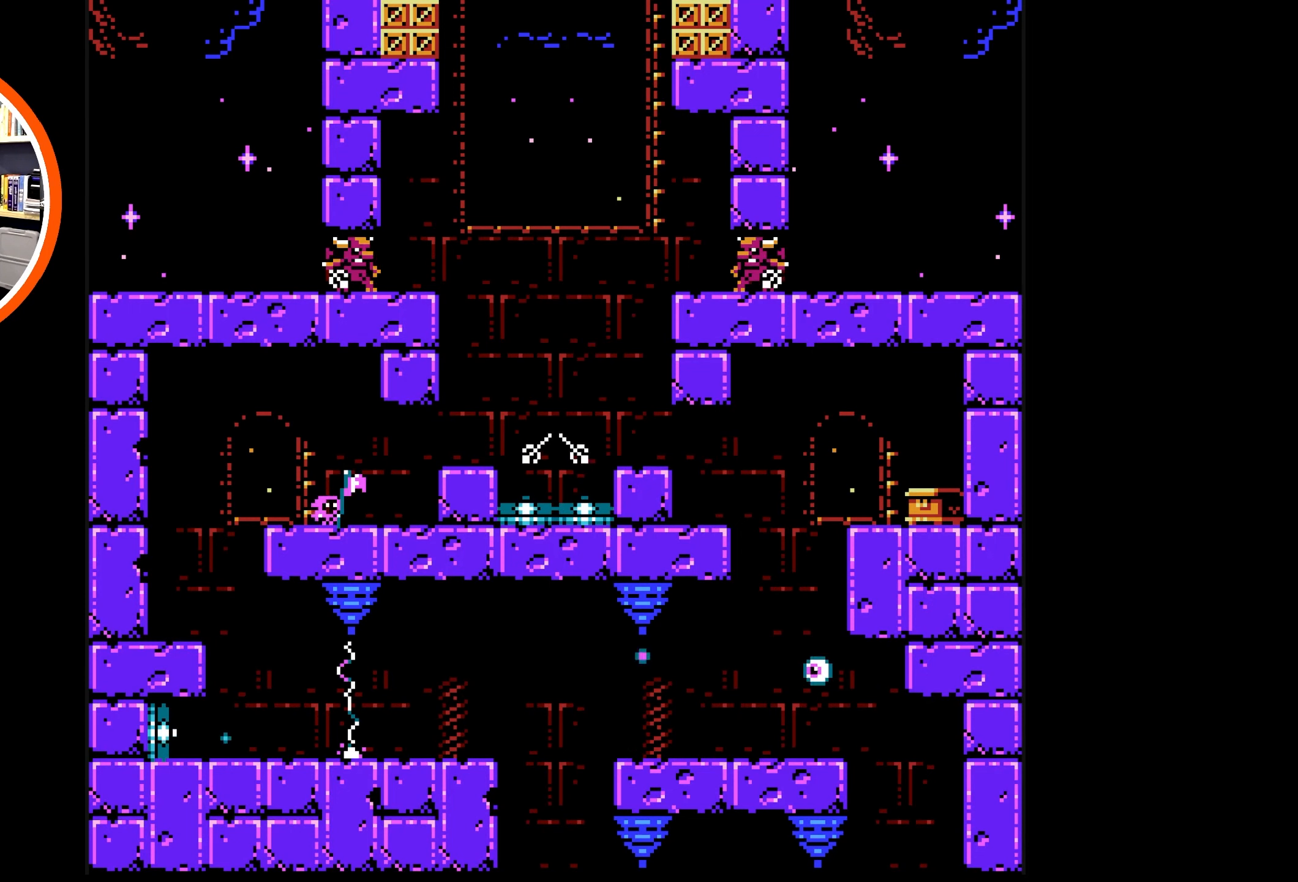
{"buttons": ["DPAD_RIGHT"], "events": [[50, "A", "down"], [150, "A", "up"]]}
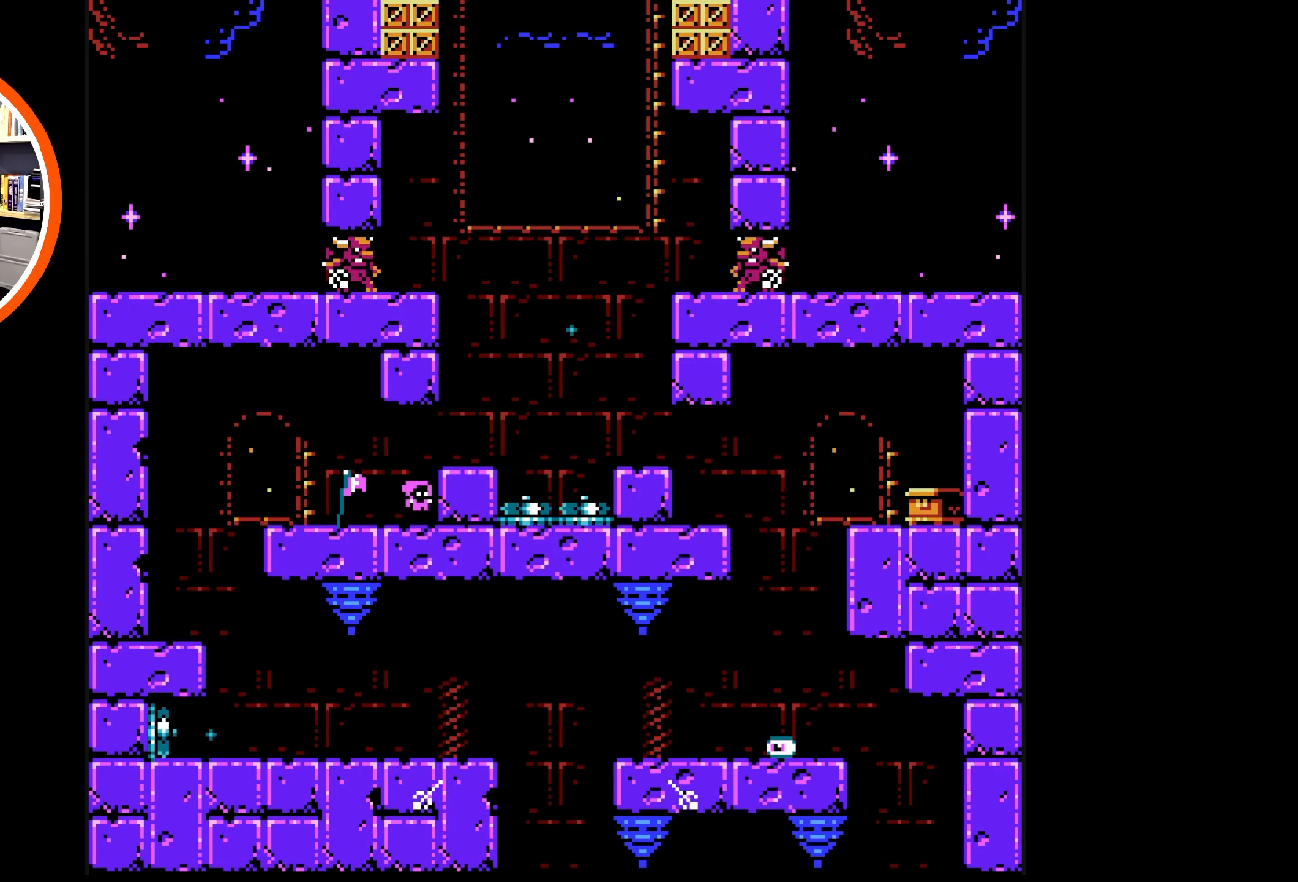
{"buttons": ["DPAD_RIGHT"], "events": [[167, "A", "down"], [350, "A", "up"]]}
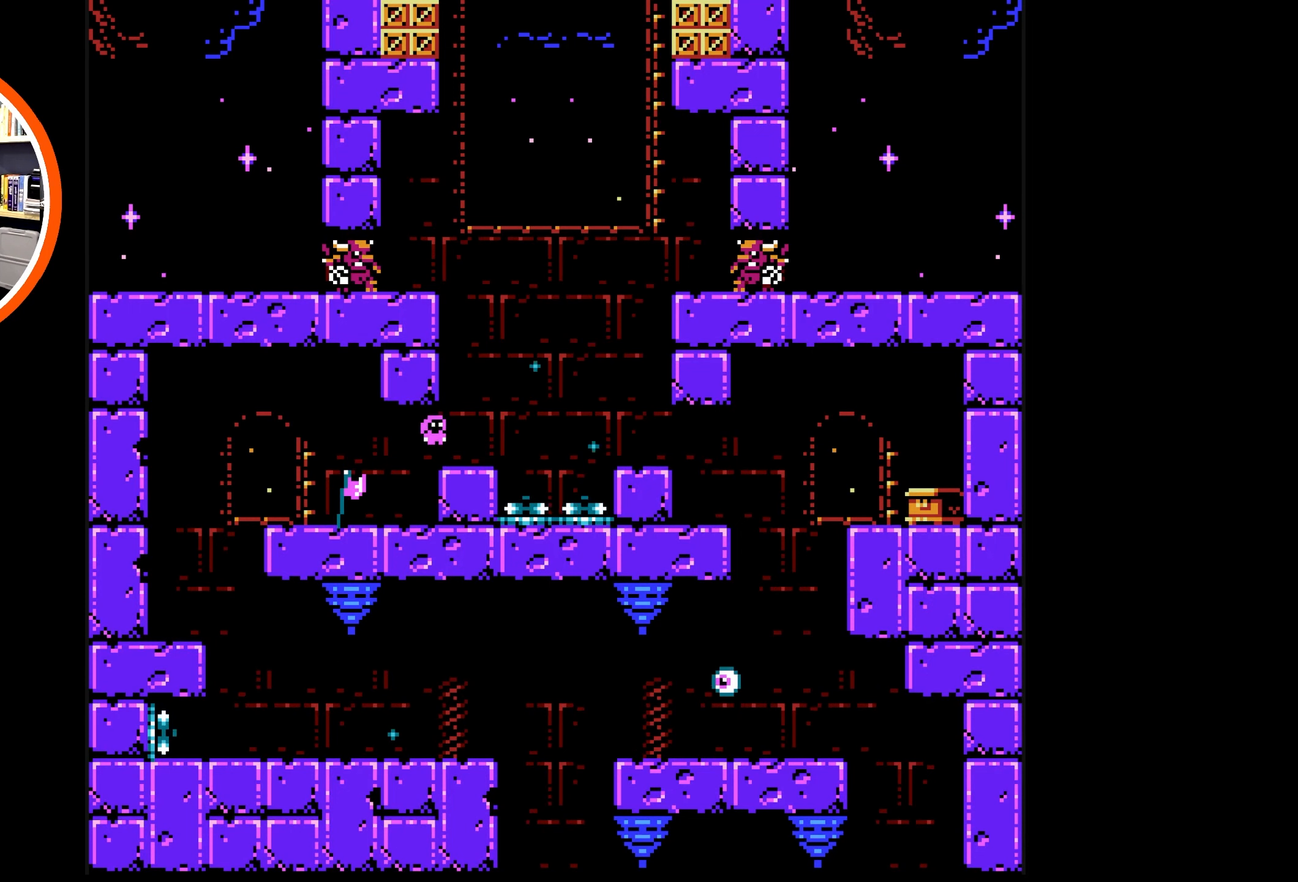
{"buttons": ["DPAD_RIGHT"], "events": [[184, "A", "down"], [300, "A", "up"]]}
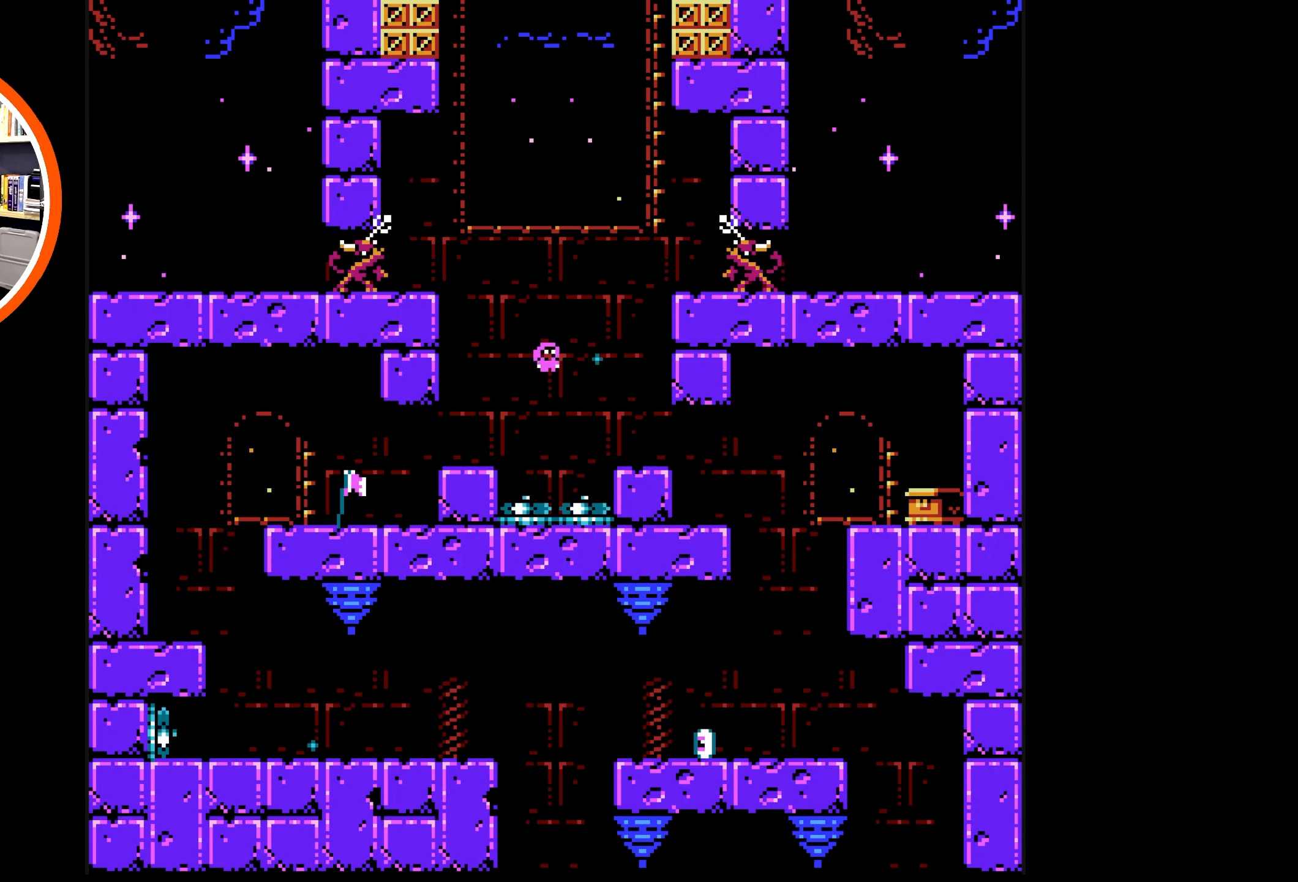
{"buttons": ["DPAD_RIGHT"], "events": [[300, "DPAD_RIGHT", "up"], [450, "DPAD_RIGHT", "down"]]}
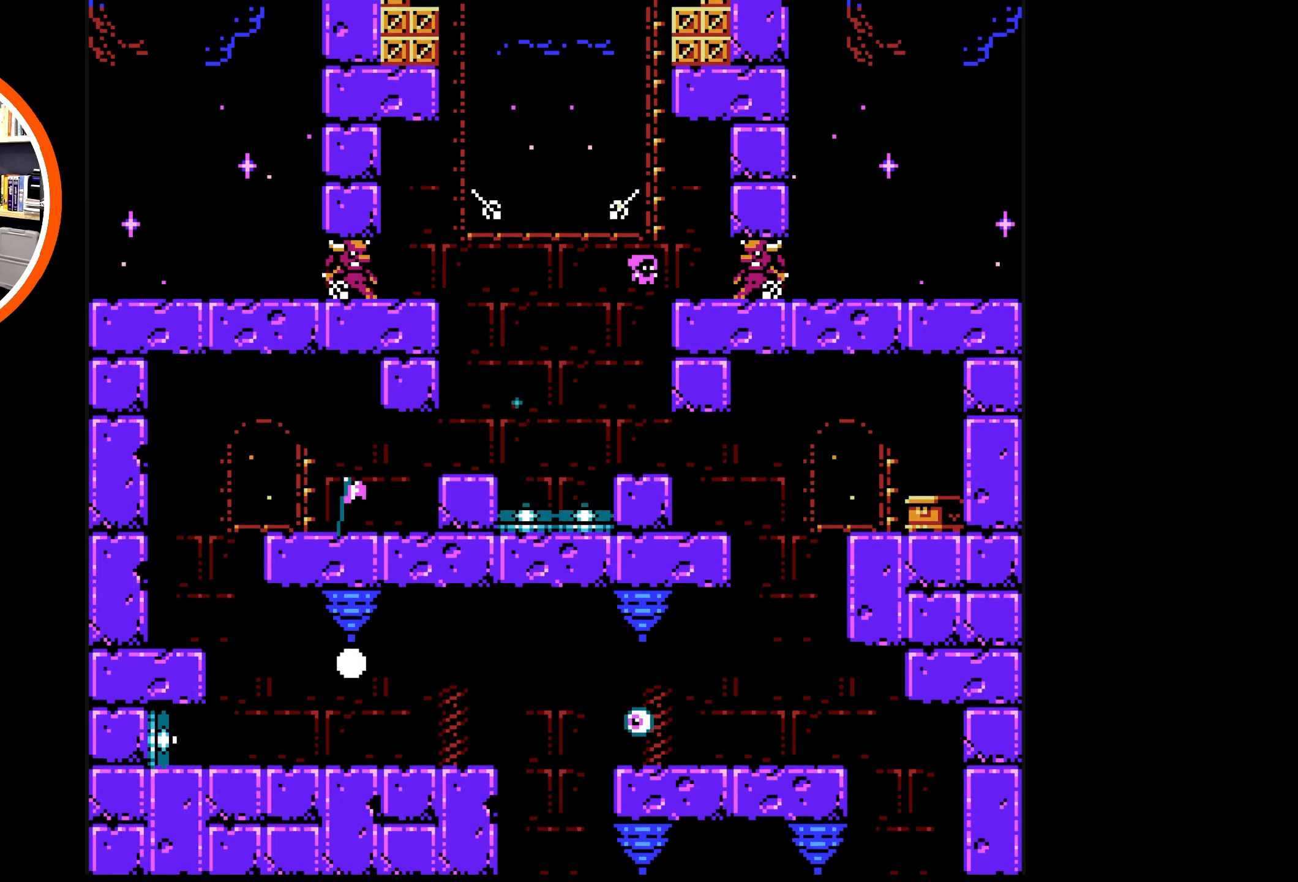
{"buttons": ["DPAD_RIGHT"], "events": [[266, "DPAD_RIGHT", "up"], [383, "DPAD_RIGHT", "down"]]}
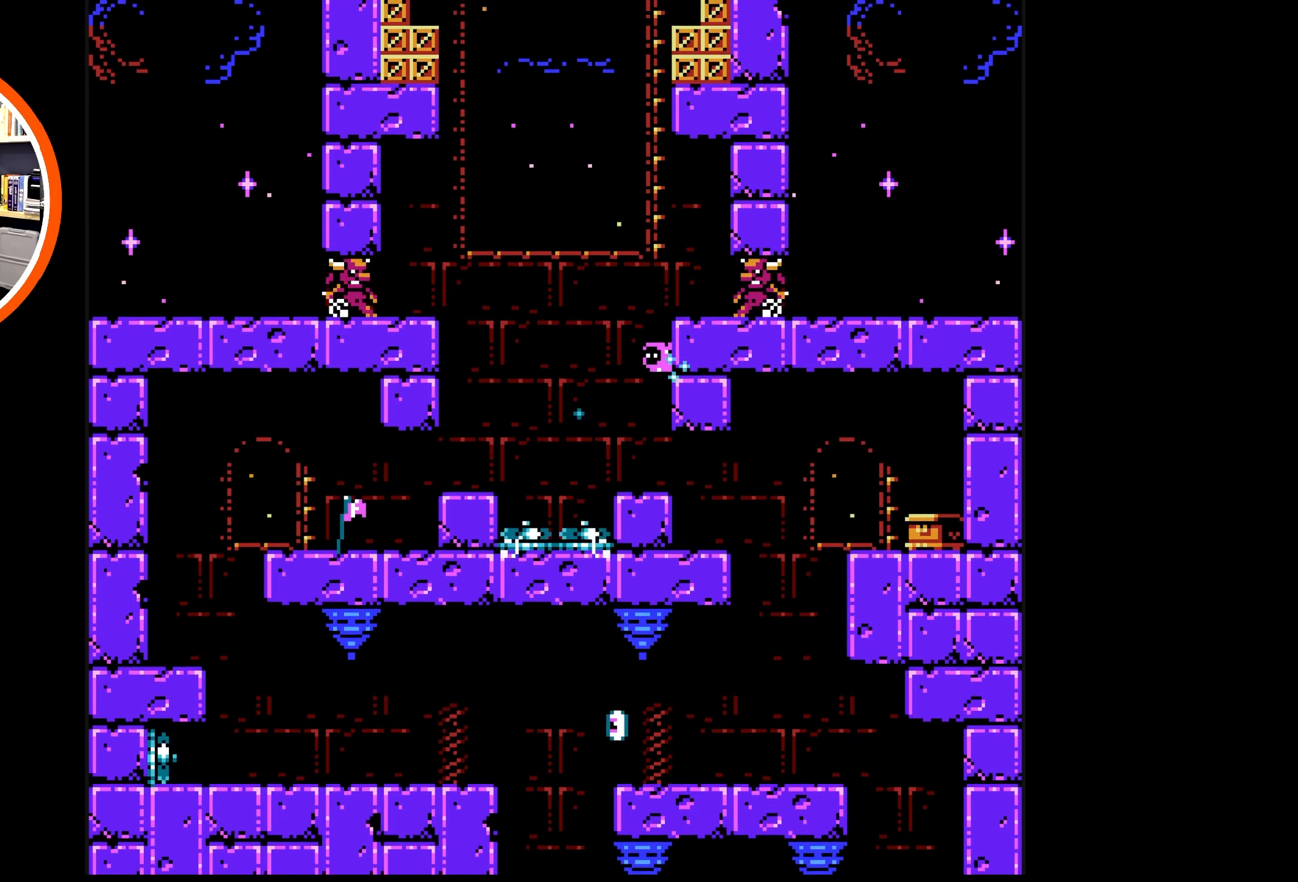
{"buttons": ["B"], "events": [[16, "A", "down"], [300, "A", "up"], [450, "B", "down"], [483, "DPAD_RIGHT", "up"]]}
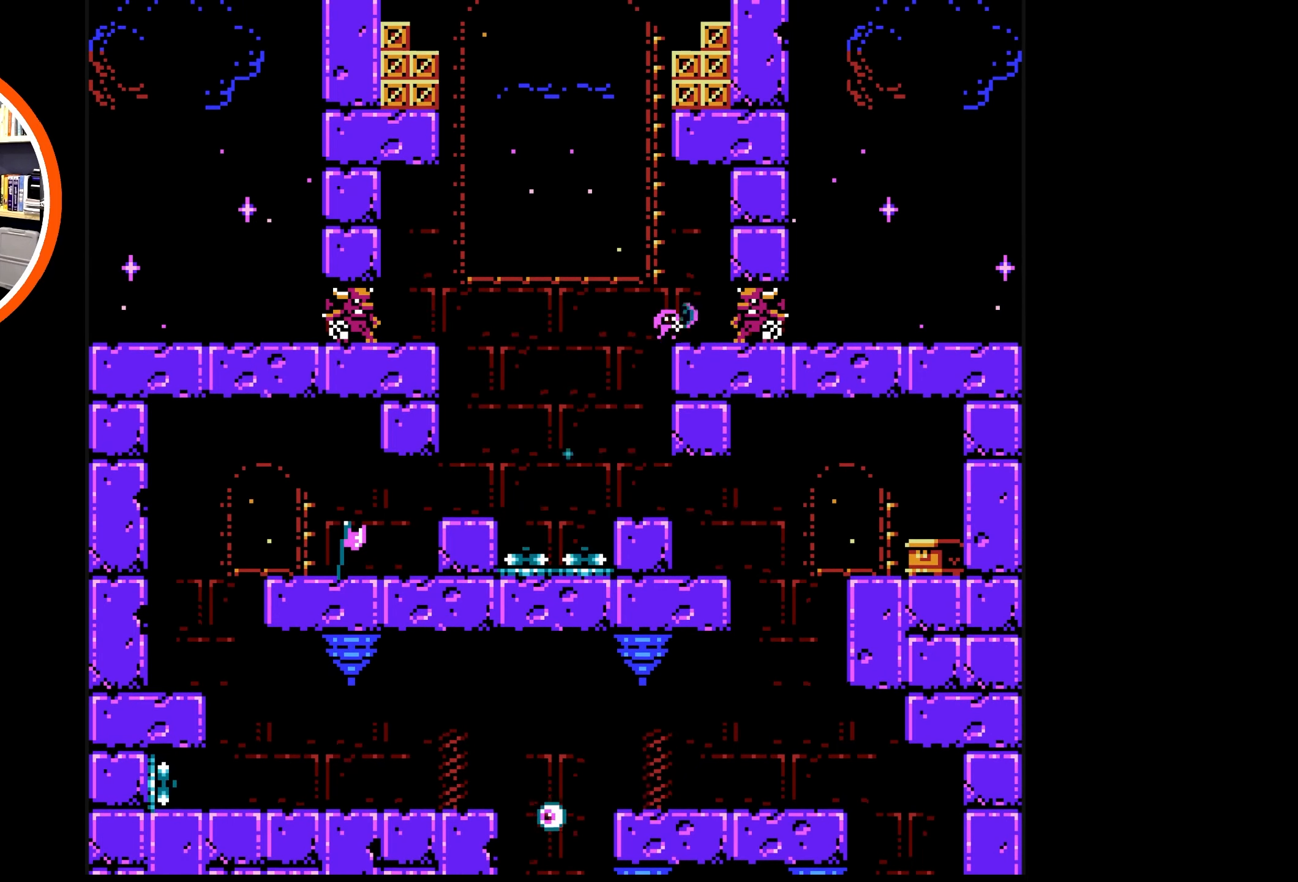
{"buttons": ["B"], "events": [[50, "B", "up"], [100, "B", "down"], [150, "DPAD_RIGHT", "down"], [166, "B", "up"], [216, "B", "down"], [283, "DPAD_RIGHT", "up"], [300, "B", "up"], [350, "B", "down"], [416, "B", "up"], [483, "B", "down"]]}
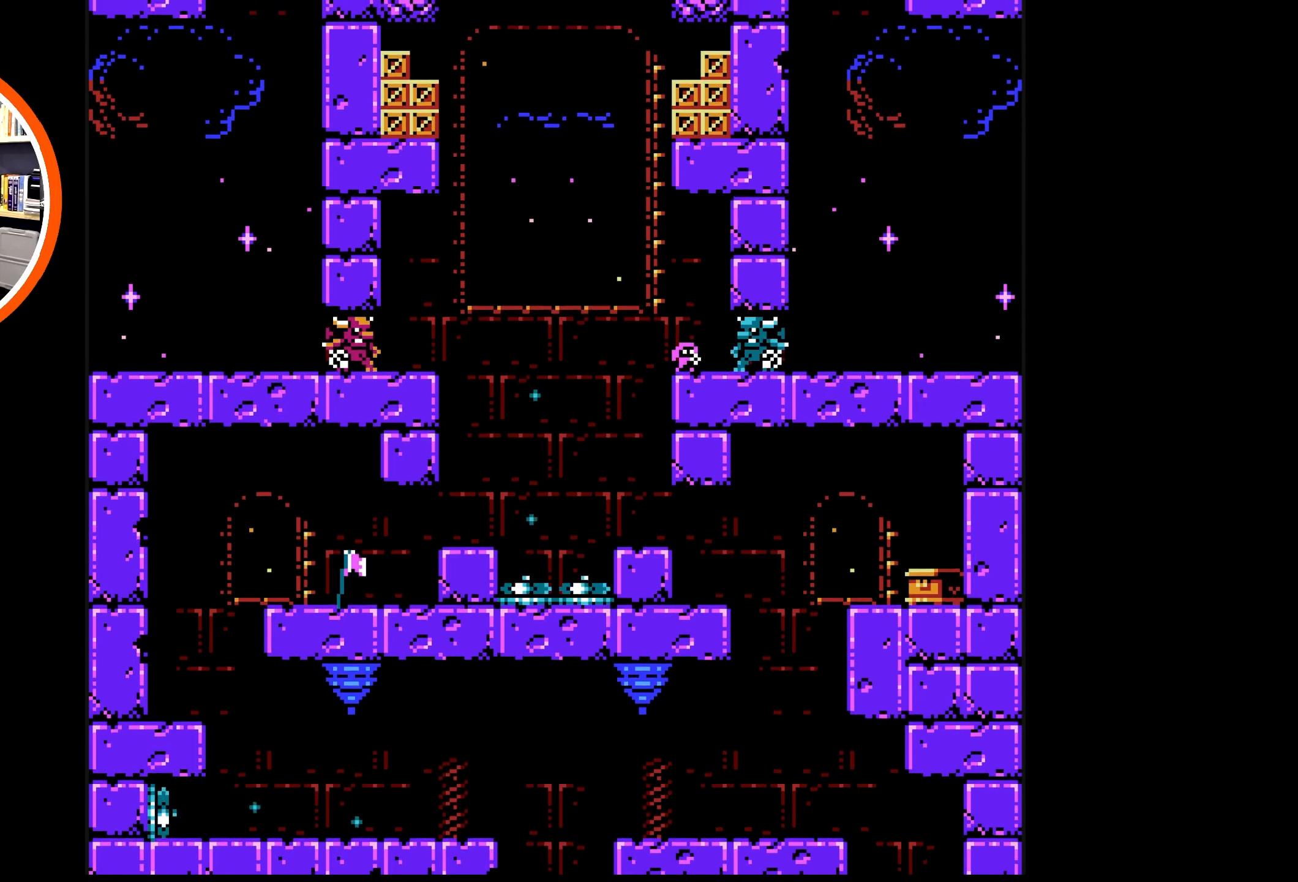
{"buttons": ["B"], "events": [[50, "B", "up"], [100, "B", "down"], [166, "B", "up"], [233, "B", "down"], [316, "B", "up"], [366, "B", "down"], [433, "B", "up"], [500, "B", "down"]]}
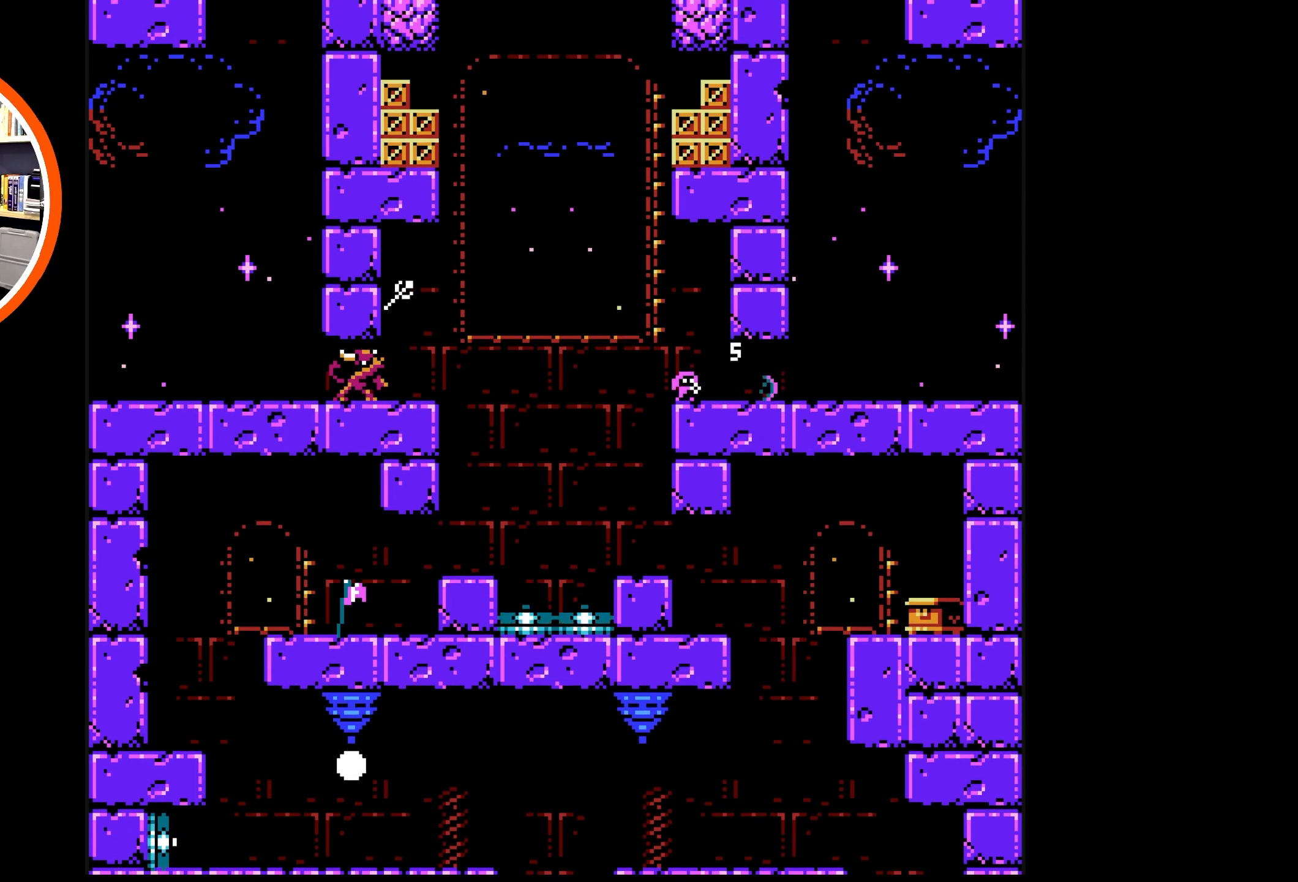
{"buttons": ["DPAD_LEFT"], "events": [[16, "DPAD_RIGHT", "down"], [83, "B", "up"], [266, "DPAD_RIGHT", "up"], [500, "DPAD_LEFT", "down"]]}
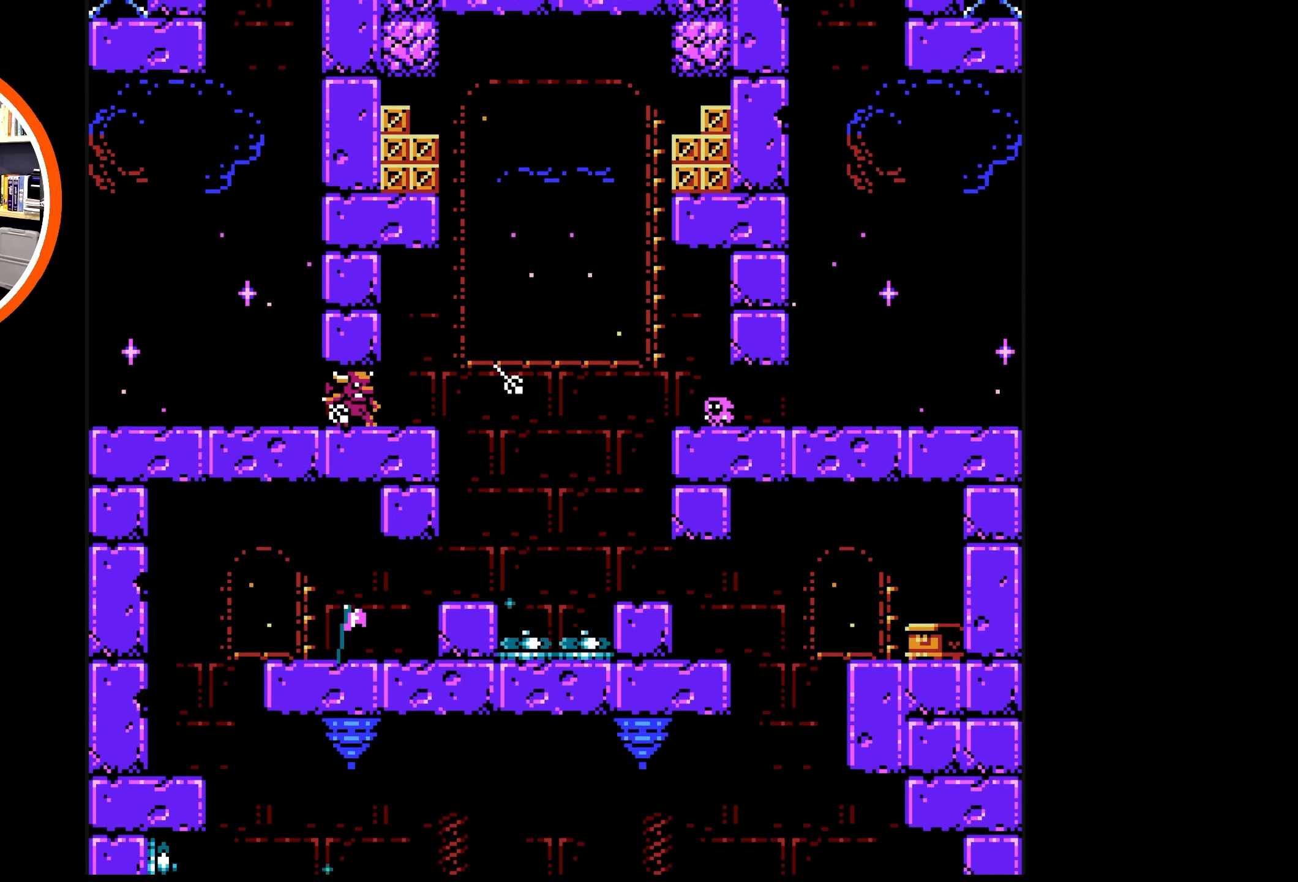
{"buttons": ["DPAD_RIGHT"], "events": [[433, "DPAD_LEFT", "up"], [500, "DPAD_RIGHT", "down"]]}
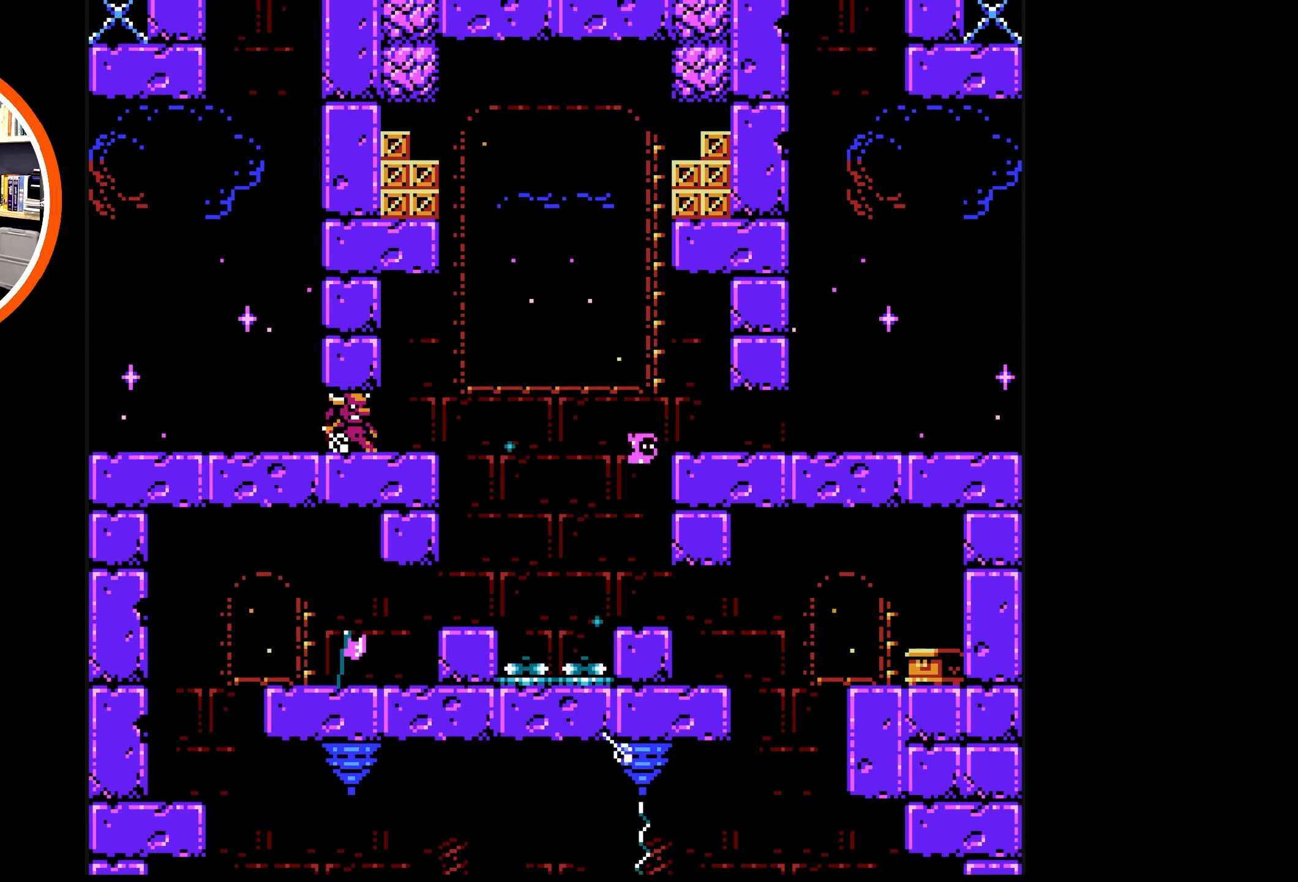
{"buttons": ["DPAD_RIGHT"], "events": []}
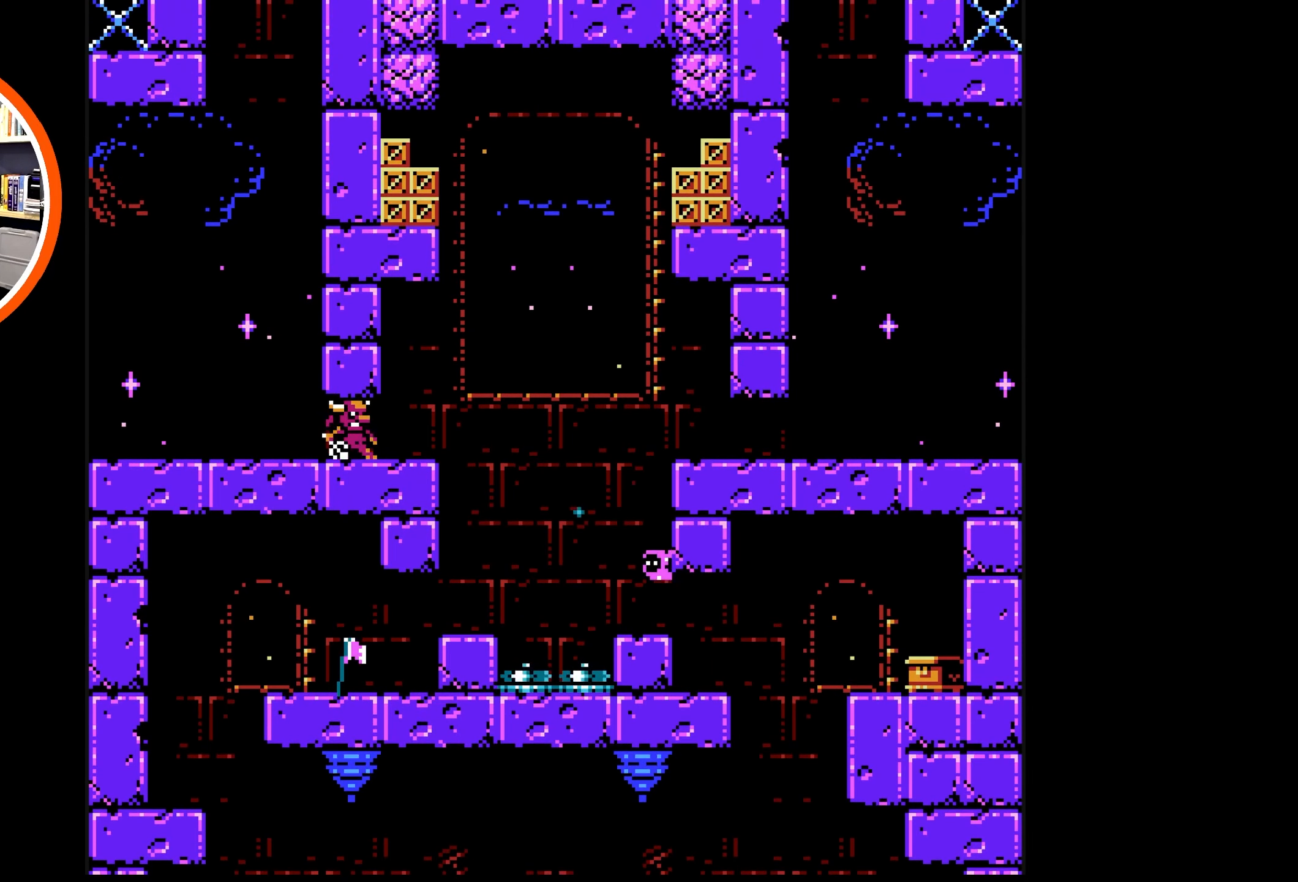
{"buttons": [], "events": [[383, "DPAD_RIGHT", "up"]]}
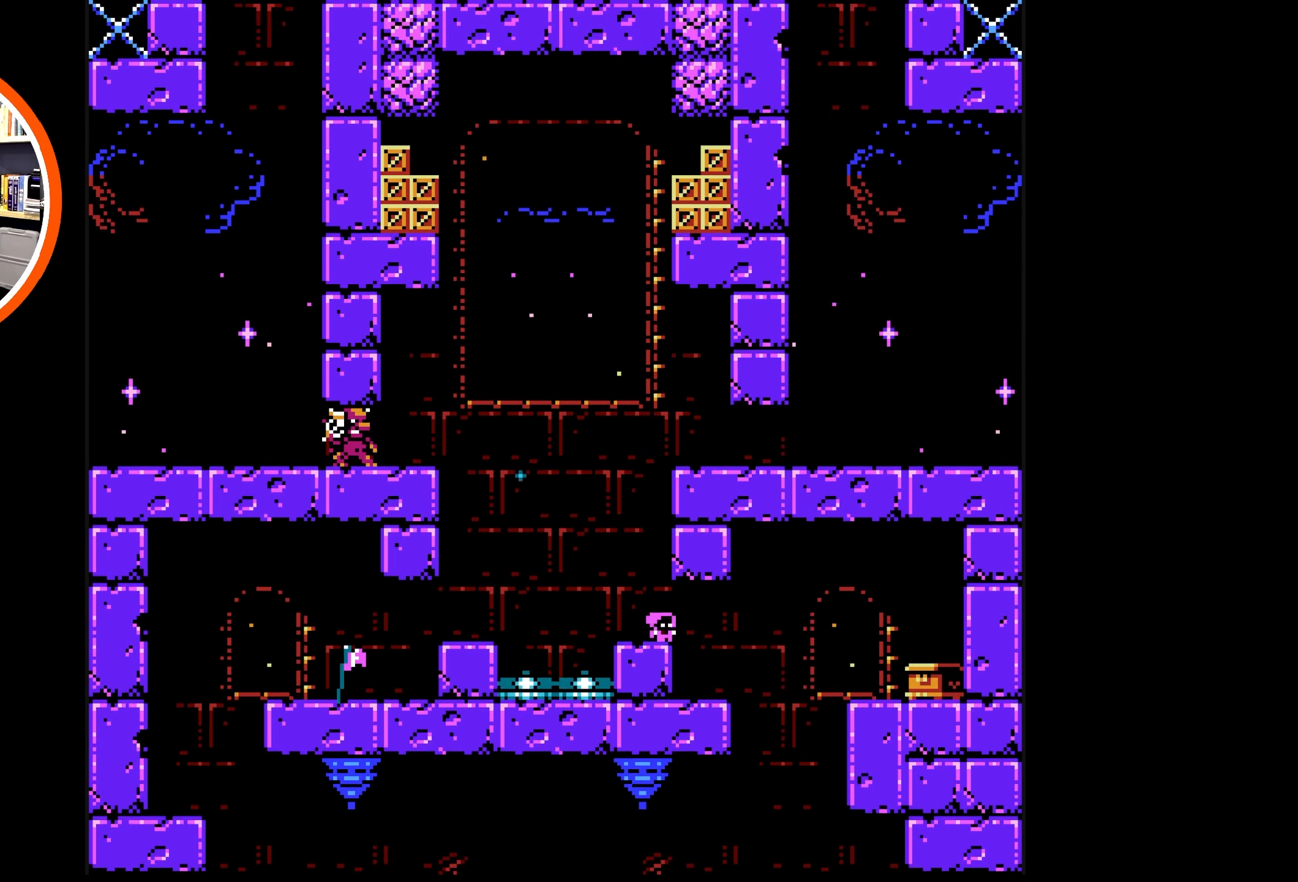
{"buttons": [], "events": [[33, "DPAD_RIGHT", "down"], [300, "DPAD_RIGHT", "up"]]}
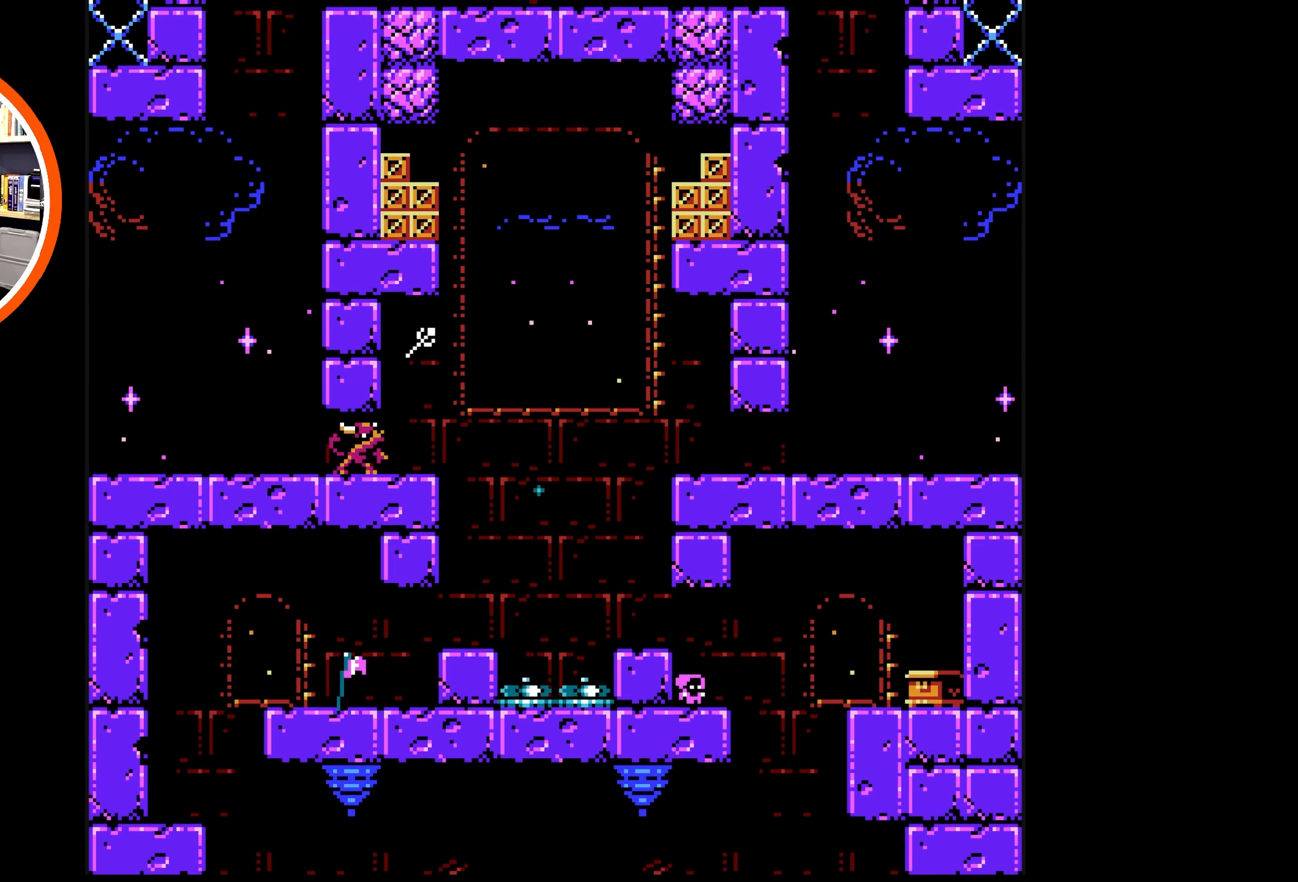
{"buttons": ["A", "DPAD_RIGHT"], "events": [[50, "DPAD_RIGHT", "down"], [317, "A", "down"]]}
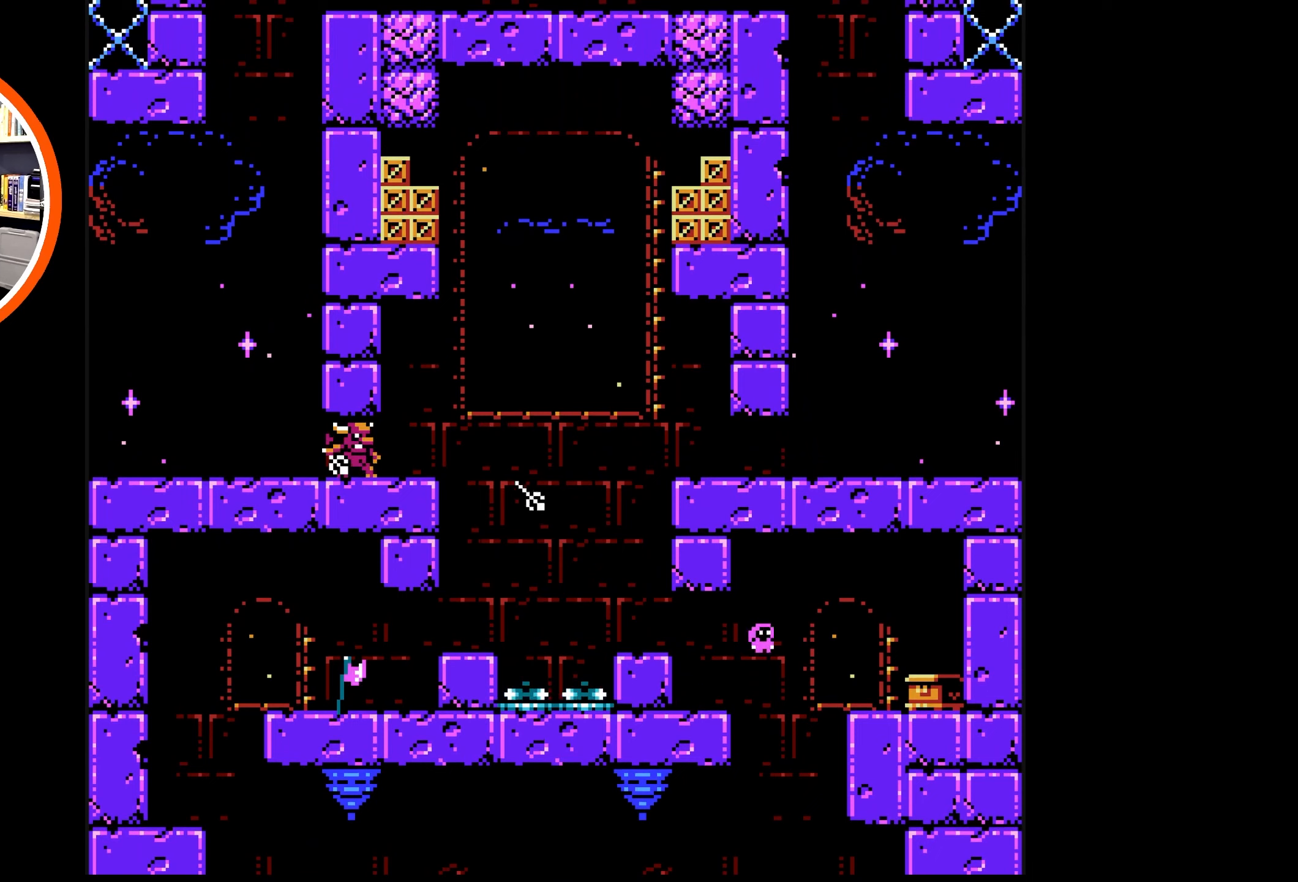
{"buttons": ["B", "DPAD_RIGHT"], "events": [[250, "A", "up"], [417, "B", "down"]]}
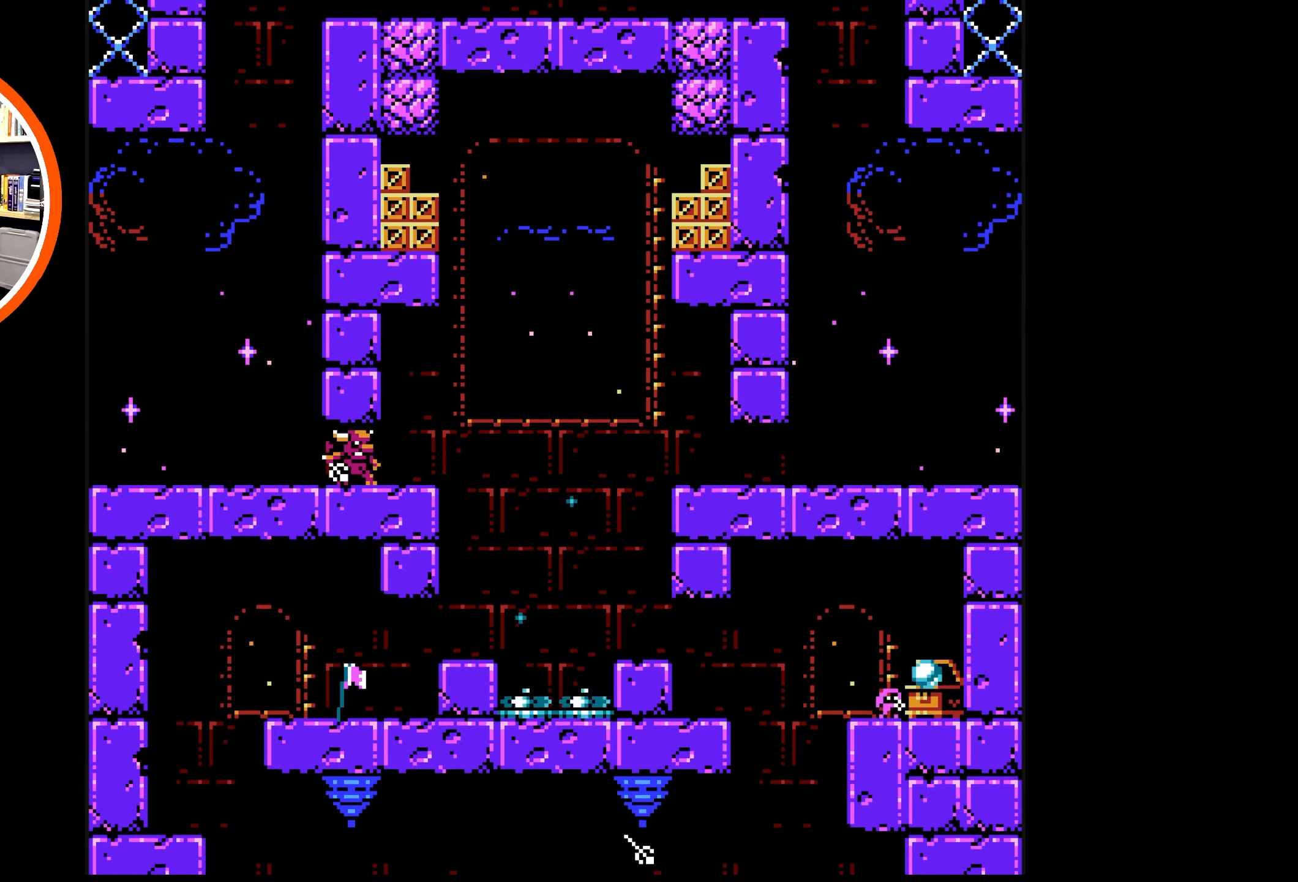
{"buttons": ["DPAD_RIGHT"], "events": [[33, "B", "up"], [83, "B", "down"], [183, "B", "up"], [333, "A", "down"], [417, "A", "up"]]}
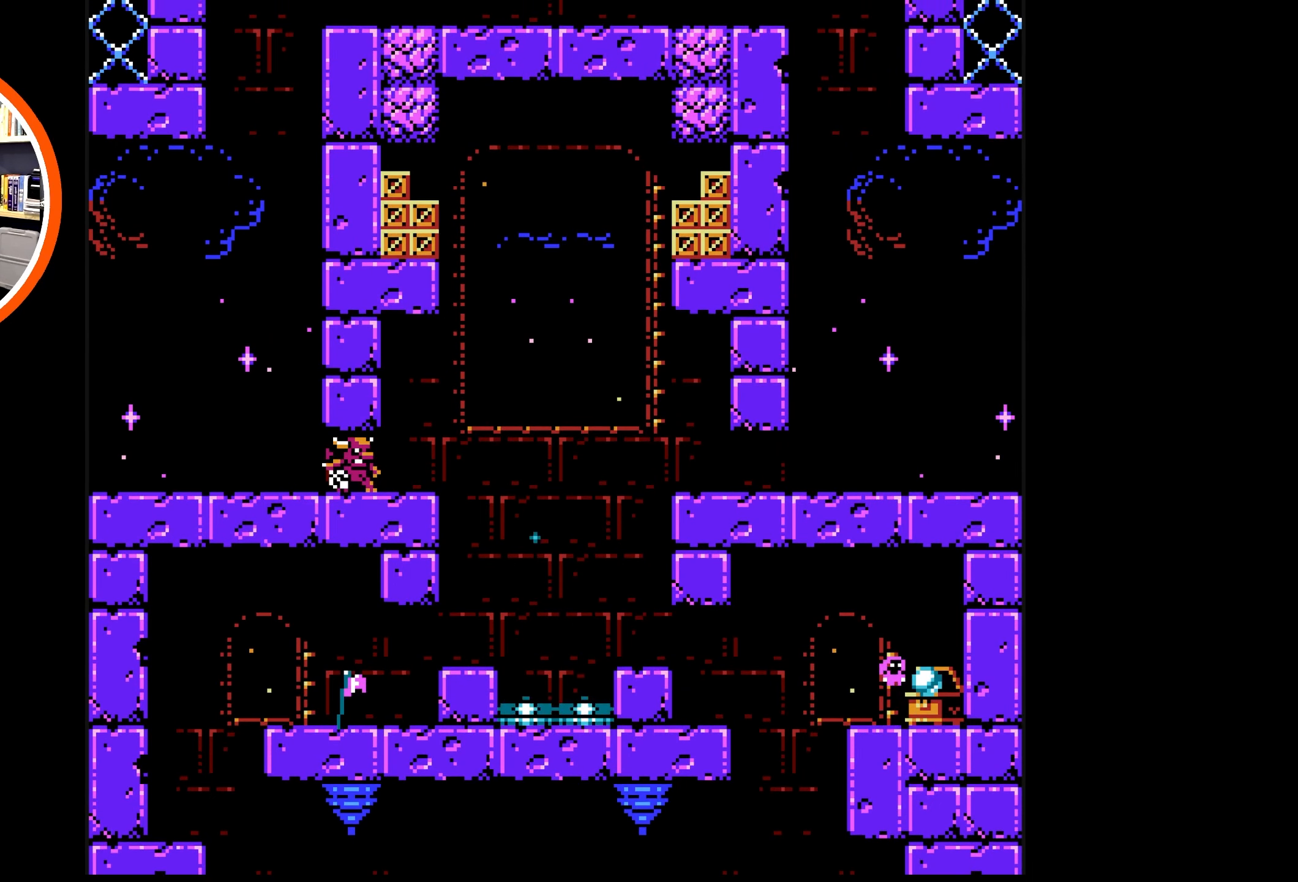
{"buttons": [], "events": [[133, "DPAD_RIGHT", "up"], [250, "DPAD_LEFT", "down"], [483, "DPAD_LEFT", "up"]]}
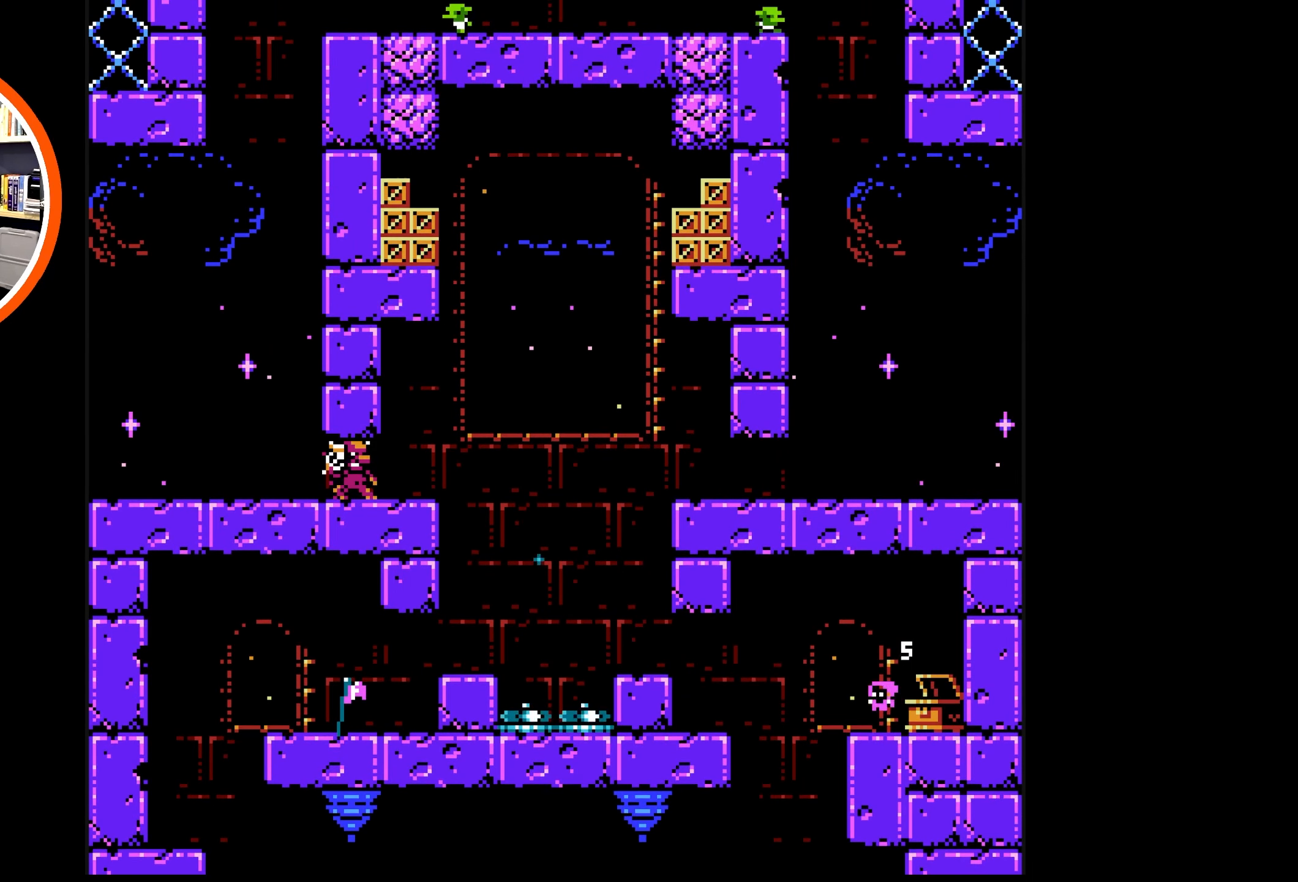
{"buttons": ["A", "DPAD_LEFT"], "events": [[217, "DPAD_LEFT", "down"], [417, "A", "down"]]}
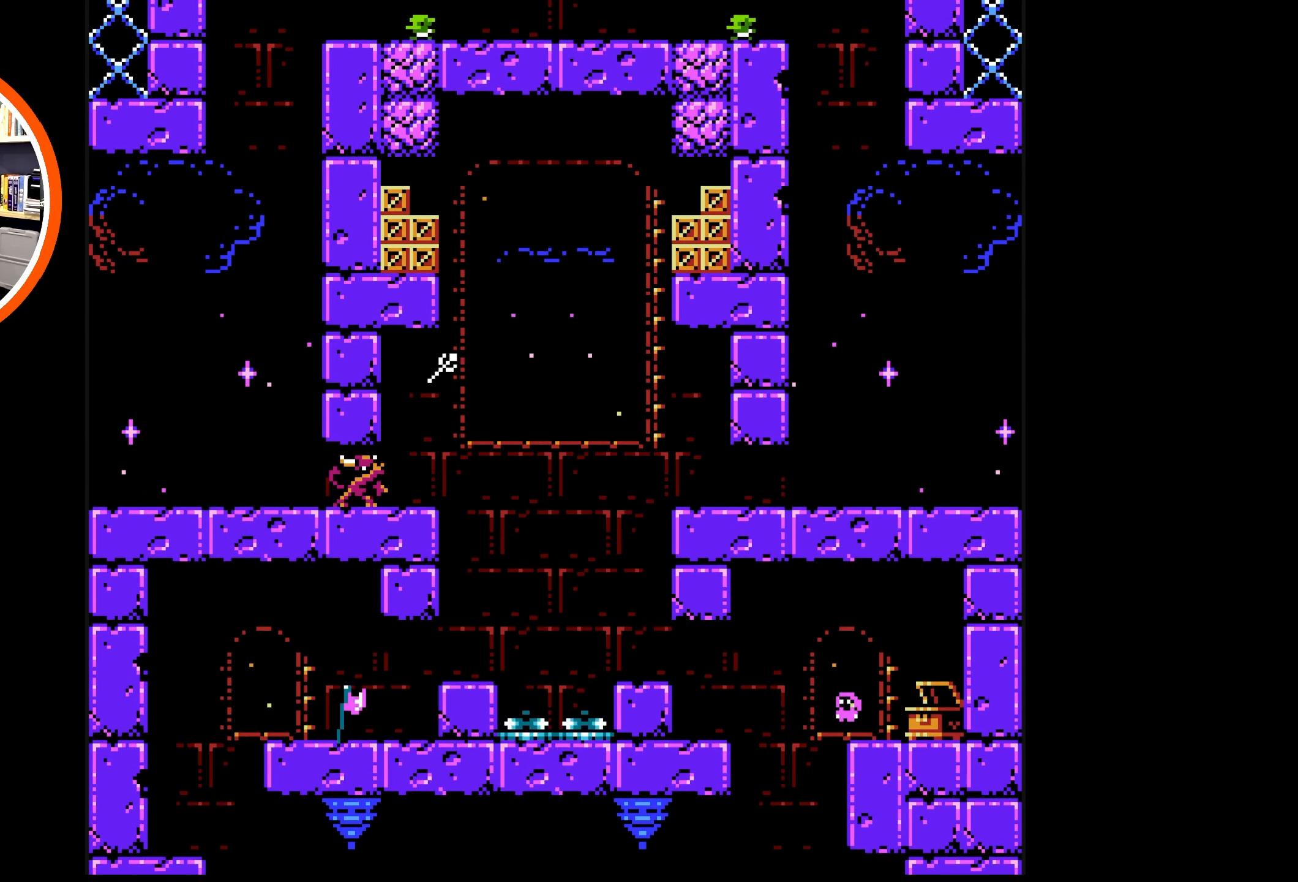
{"buttons": ["DPAD_LEFT"], "events": [[350, "A", "up"]]}